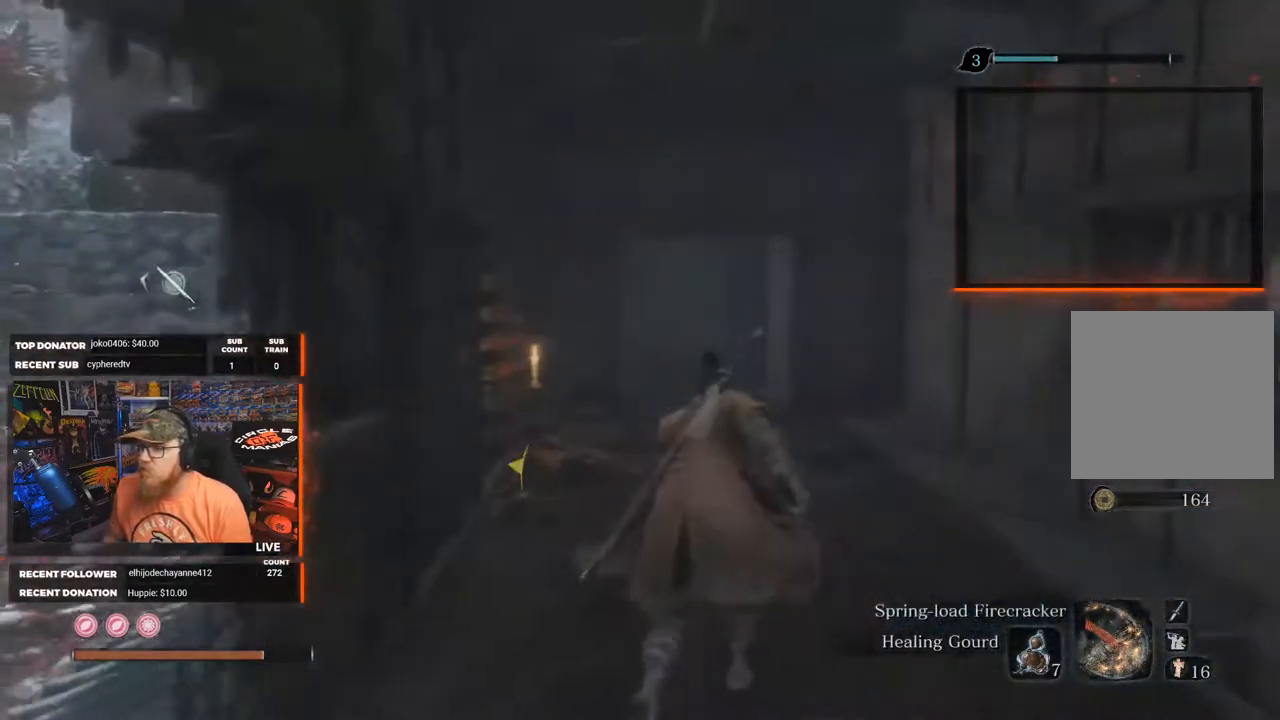
Gameplay with a controller (Xbox layout); each line is a JSON object with the inputs held at the frame after it. "events" lists button and stick changes between this image and that frame as [ms after this image, input, new state], when the widget could be followed in between. Not read: SHARE.
{"buttons": [], "left_stick": "up", "right_stick": "center", "events": []}
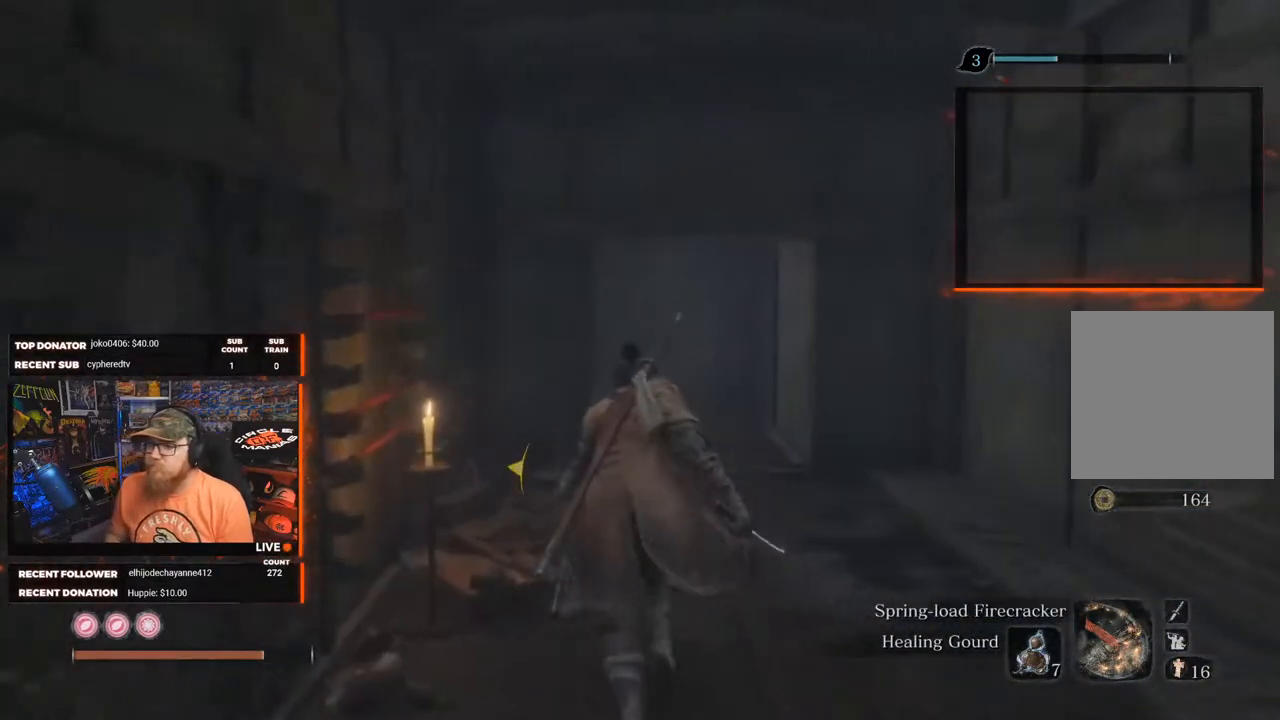
{"buttons": ["B"], "left_stick": "up", "right_stick": "center", "events": [[133, "B", "down"]]}
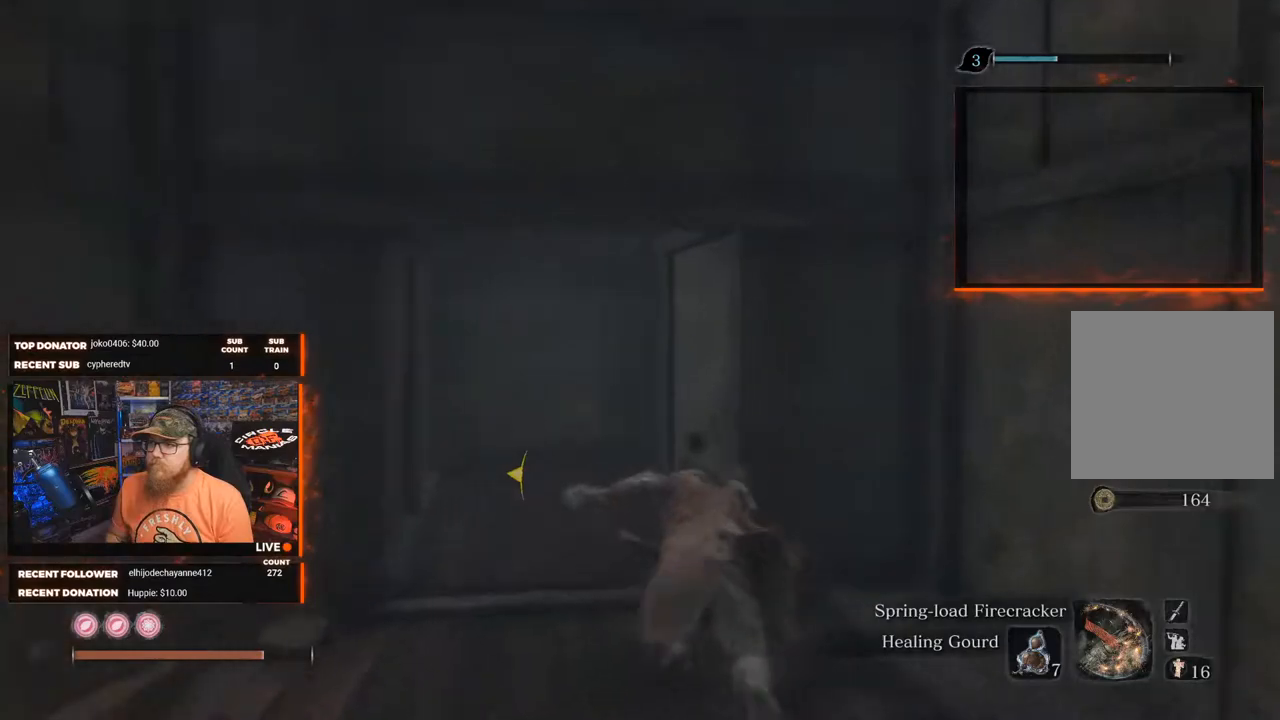
{"buttons": ["B"], "left_stick": "up", "right_stick": "right", "events": [[367, "right_stick", "right"]]}
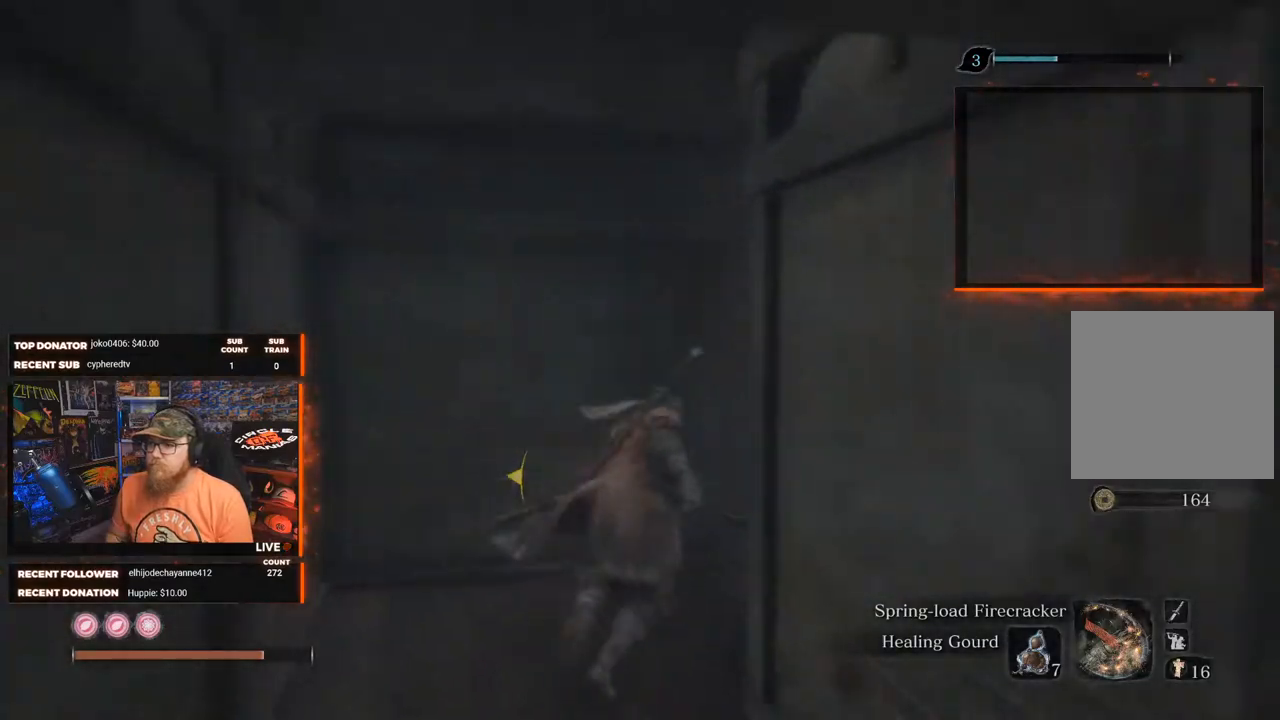
{"buttons": [], "left_stick": "up", "right_stick": "center", "events": [[300, "B", "up"], [400, "right_stick", "center"]]}
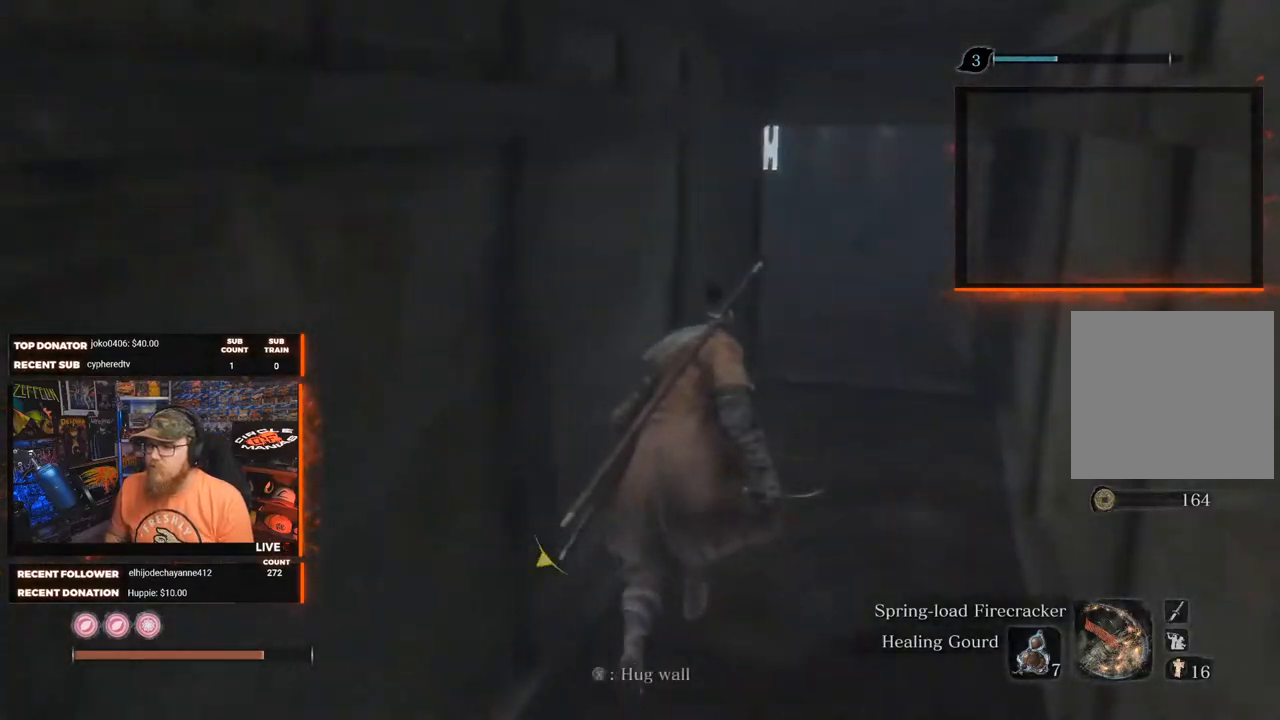
{"buttons": [], "left_stick": "up", "right_stick": "left", "events": [[433, "right_stick", "left"]]}
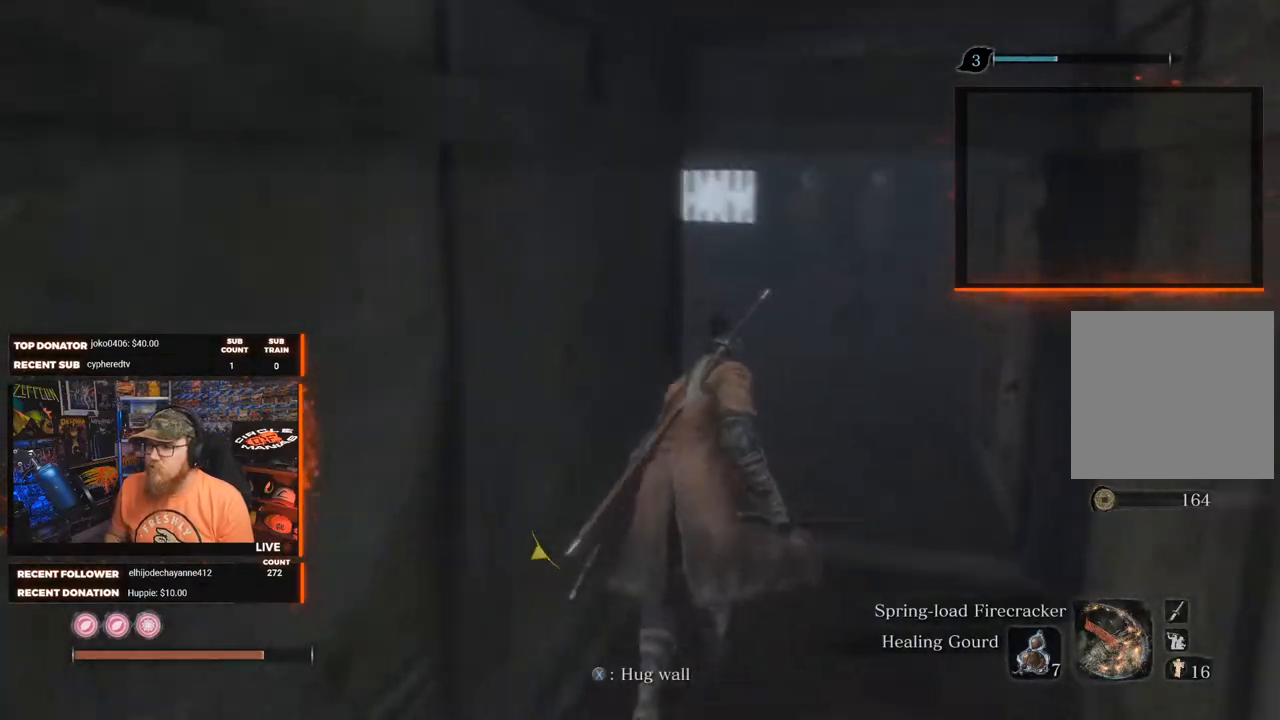
{"buttons": [], "left_stick": "up", "right_stick": "left", "events": [[200, "right_stick", "center"], [483, "right_stick", "left"]]}
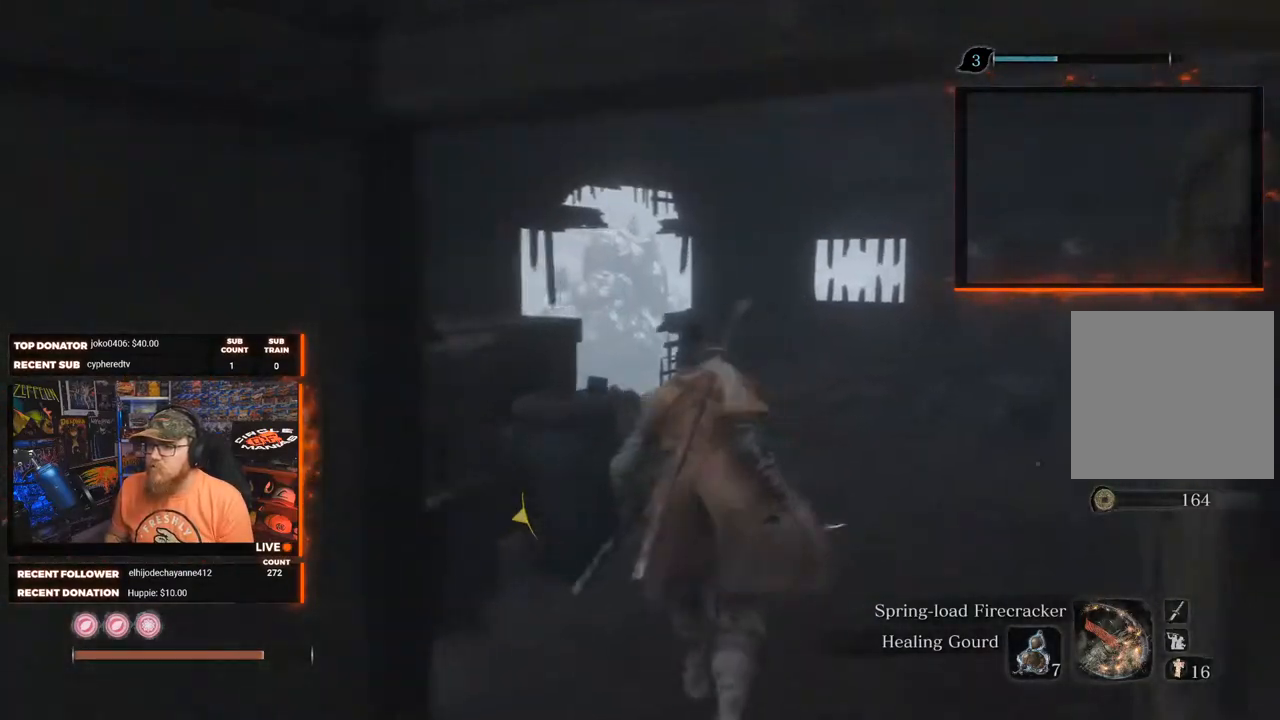
{"buttons": [], "left_stick": "up-right", "right_stick": "down-left", "events": [[133, "right_stick", "center"], [167, "left_stick", "up-right"], [350, "right_stick", "down-left"]]}
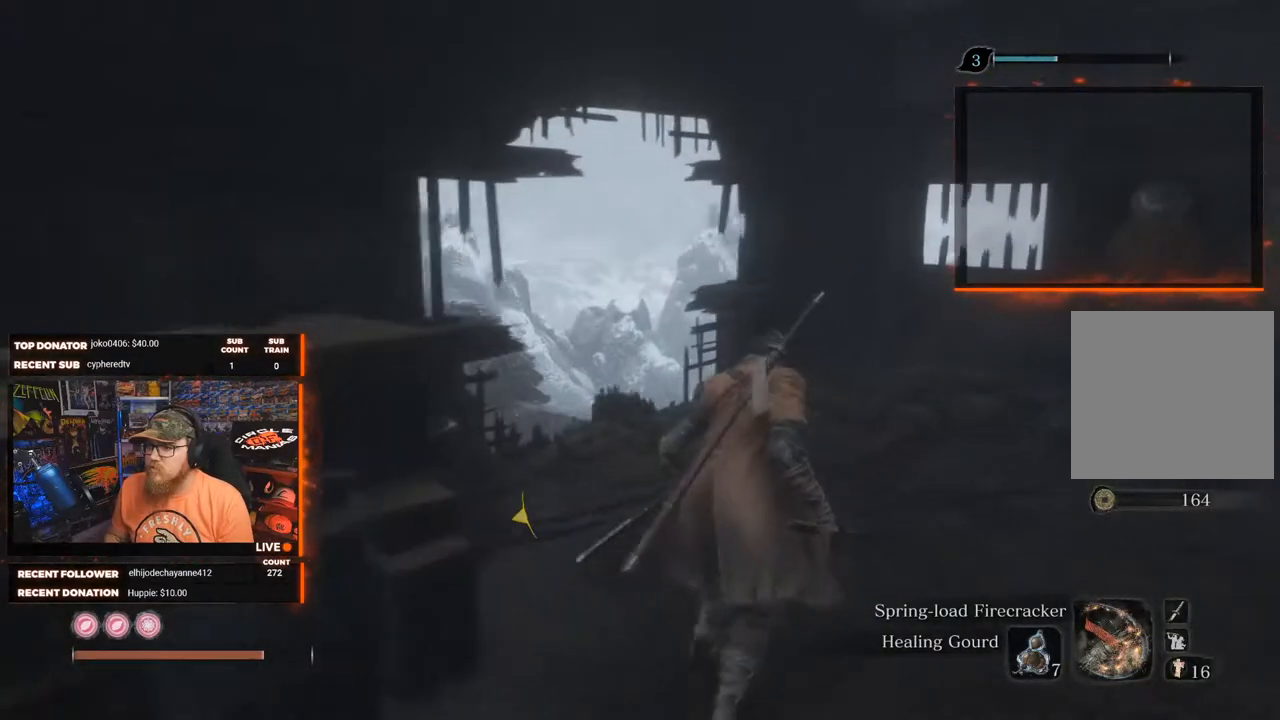
{"buttons": [], "left_stick": "up-right", "right_stick": "left", "events": [[383, "right_stick", "left"]]}
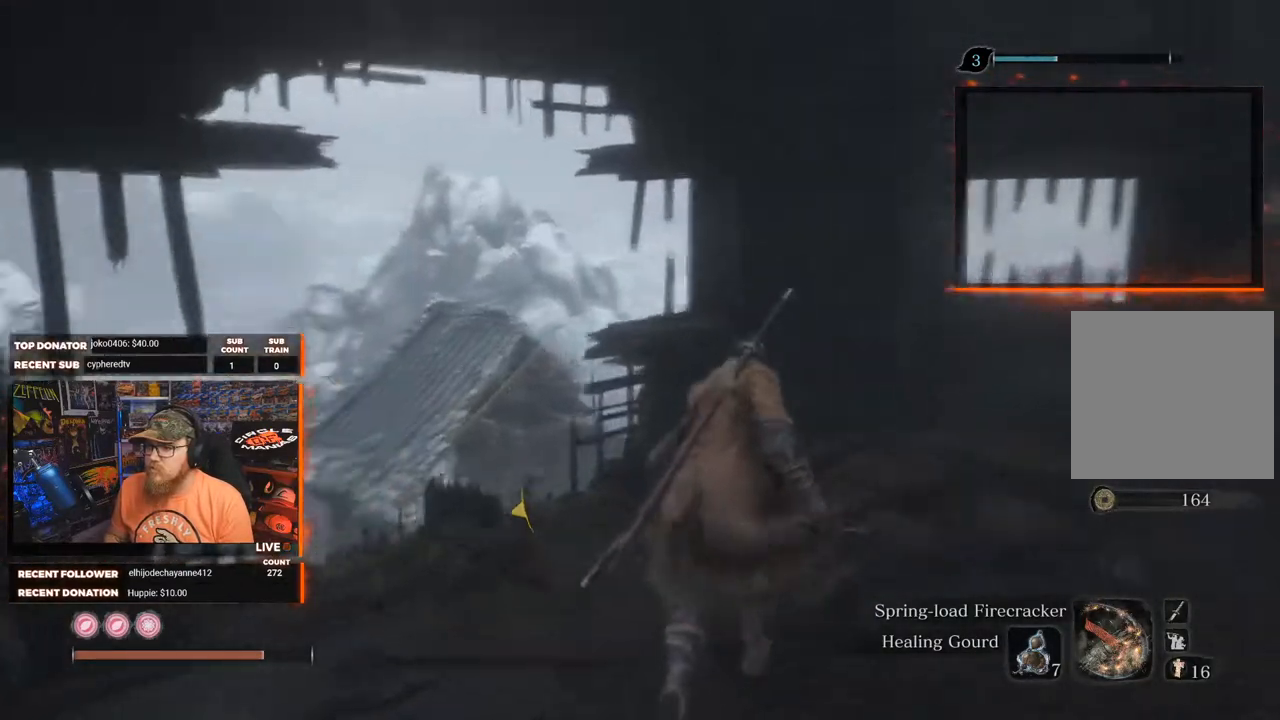
{"buttons": [], "left_stick": "center", "right_stick": "center", "events": [[183, "right_stick", "down-left"], [350, "left_stick", "center"], [433, "right_stick", "center"]]}
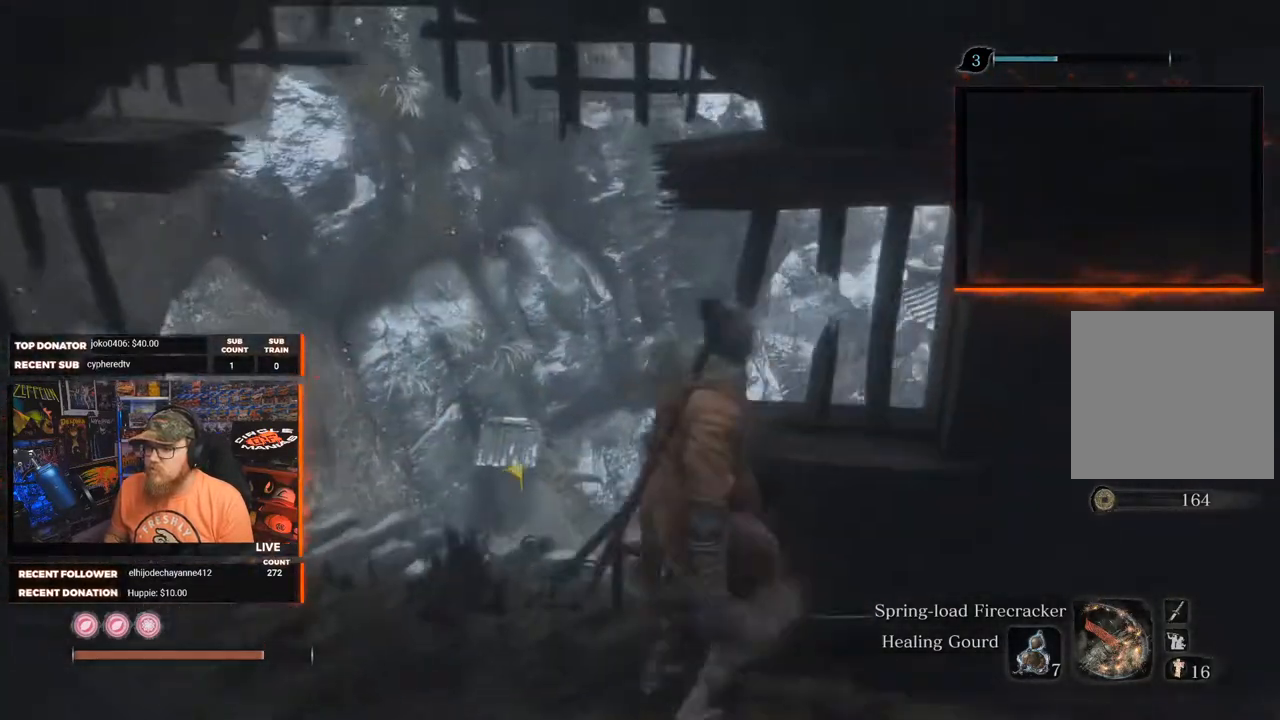
{"buttons": [], "left_stick": "up-left", "right_stick": "down", "events": [[183, "right_stick", "down-left"], [383, "right_stick", "down"], [450, "left_stick", "up-left"]]}
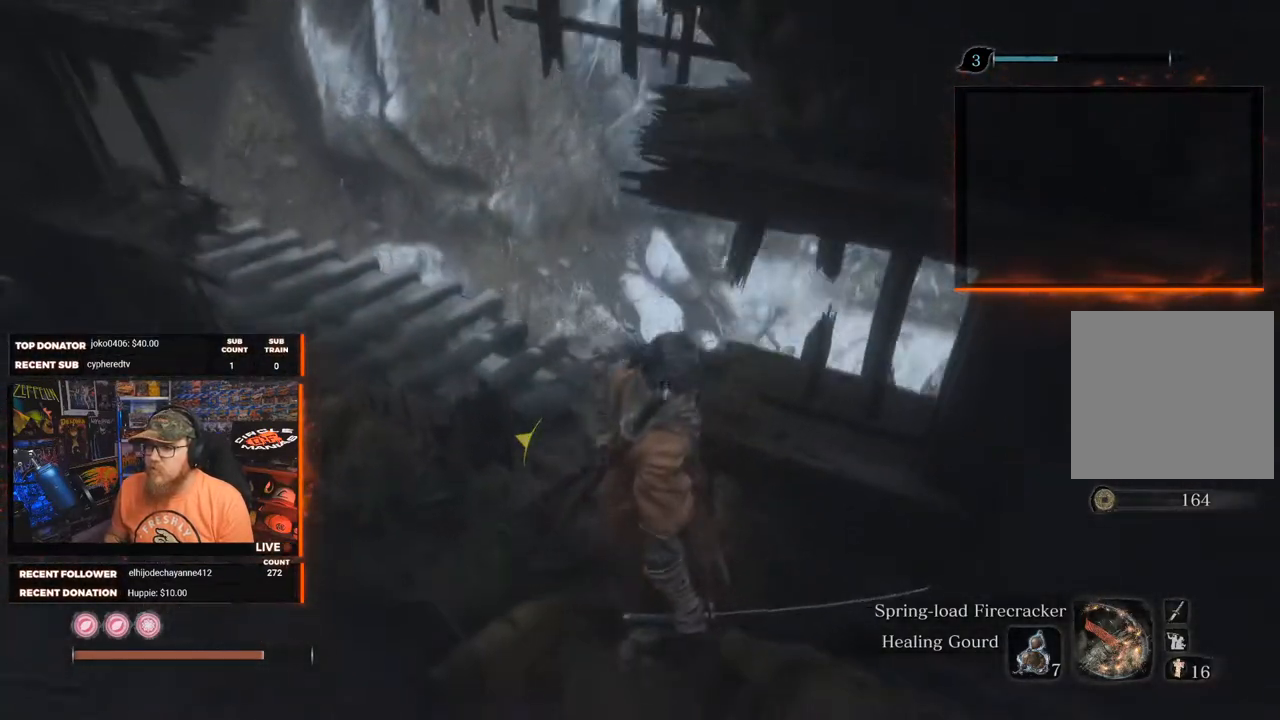
{"buttons": [], "left_stick": "up-left", "right_stick": "center", "events": [[33, "right_stick", "center"]]}
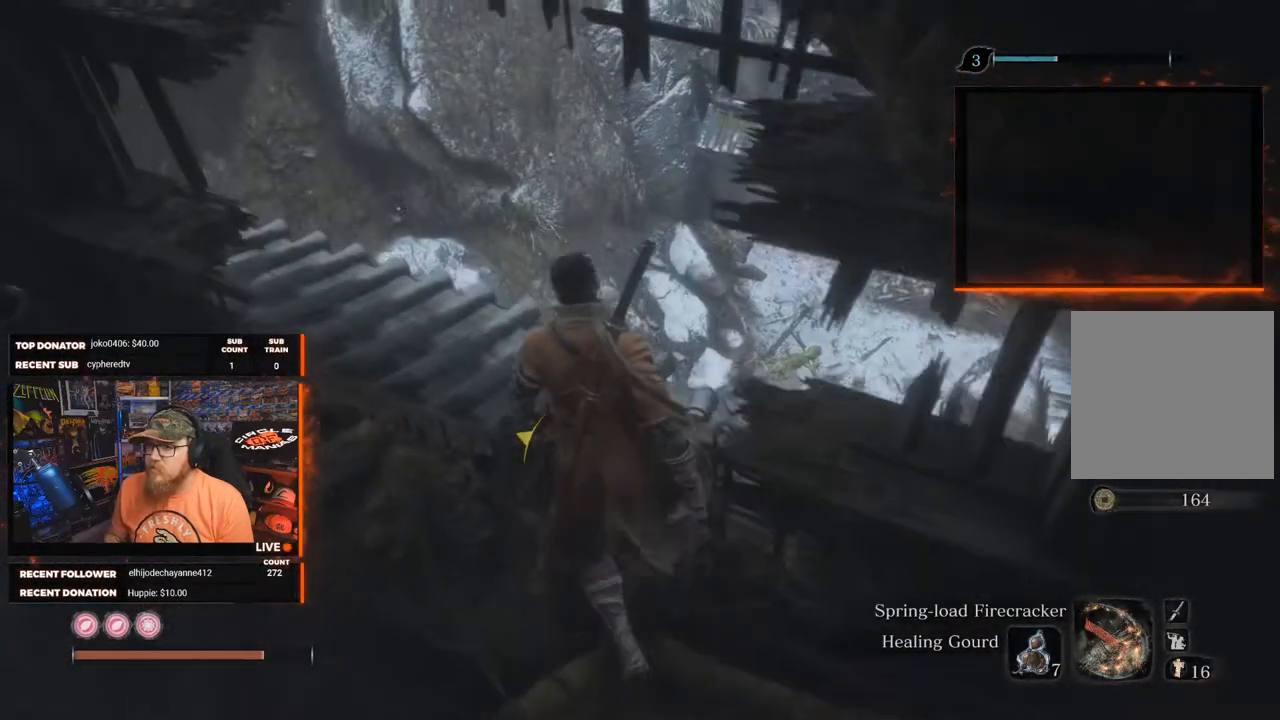
{"buttons": [], "left_stick": "up", "right_stick": "down-left", "events": [[67, "left_stick", "up"], [133, "right_stick", "down-left"]]}
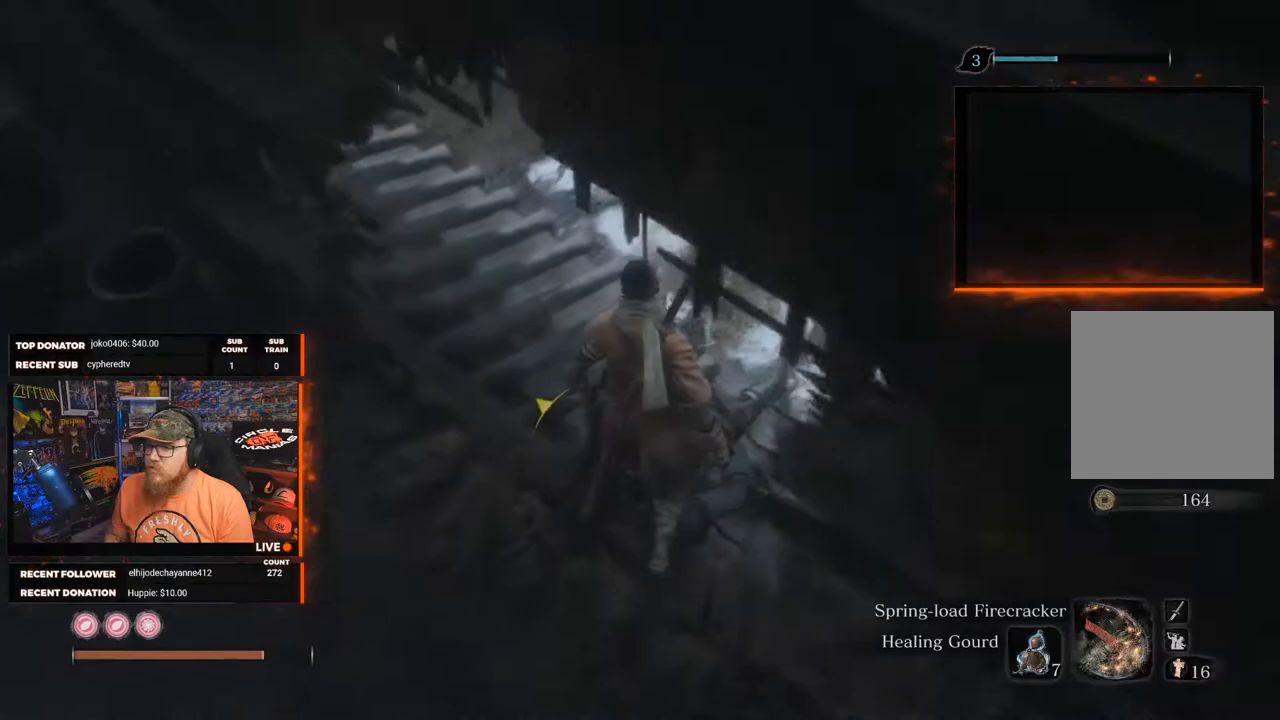
{"buttons": [], "left_stick": "up", "right_stick": "center", "events": [[350, "right_stick", "center"]]}
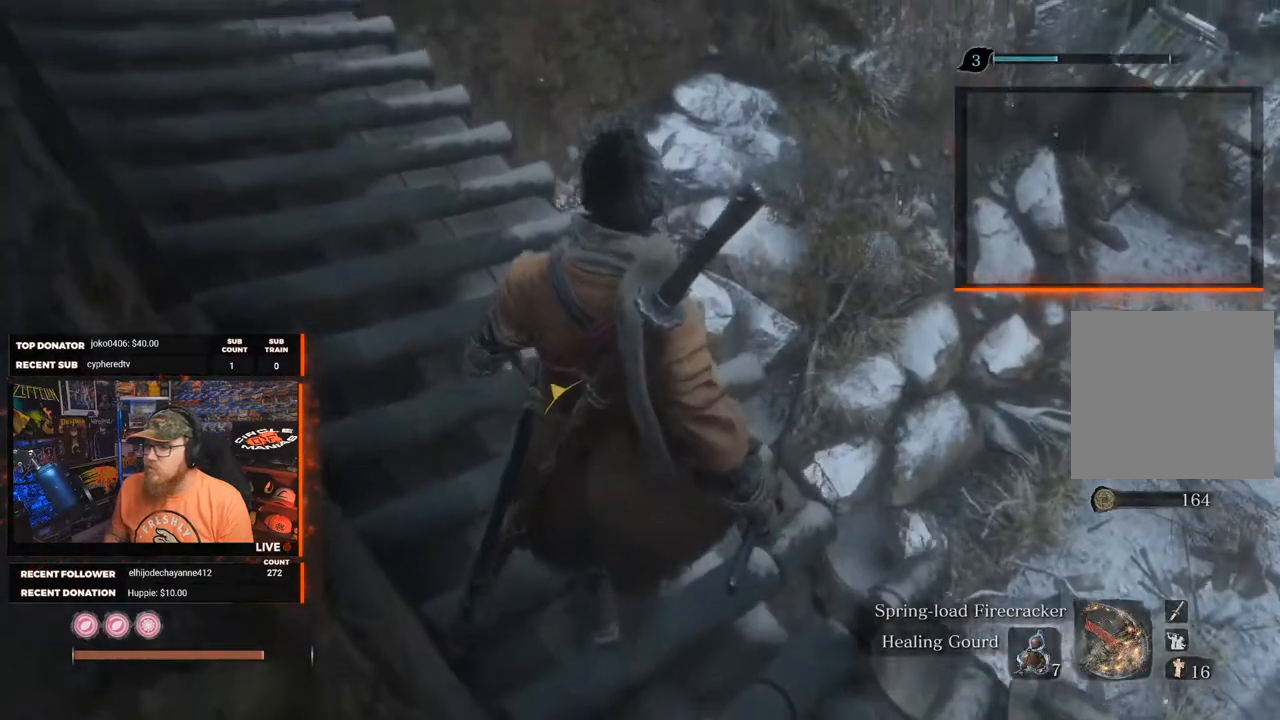
{"buttons": [], "left_stick": "up", "right_stick": "down-left", "events": [[183, "right_stick", "down-left"]]}
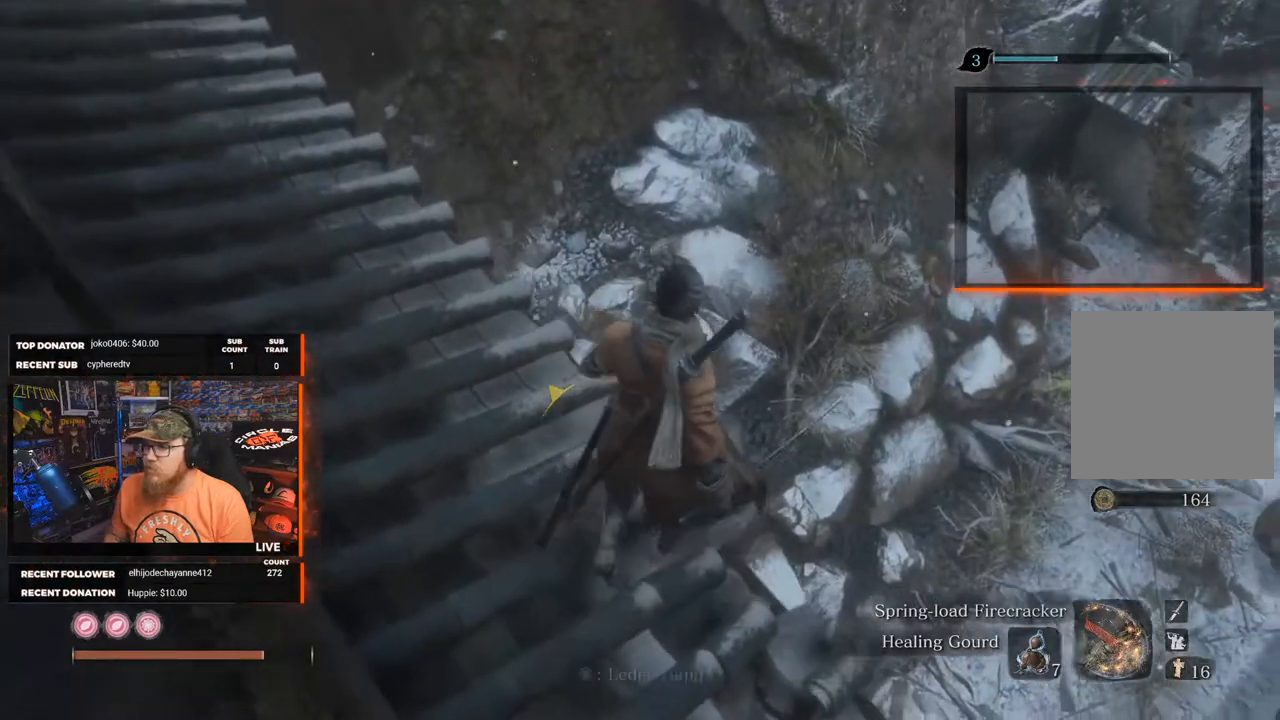
{"buttons": [], "left_stick": "center", "right_stick": "center", "events": [[67, "right_stick", "center"], [167, "left_stick", "center"], [267, "right_stick", "up"], [500, "right_stick", "center"]]}
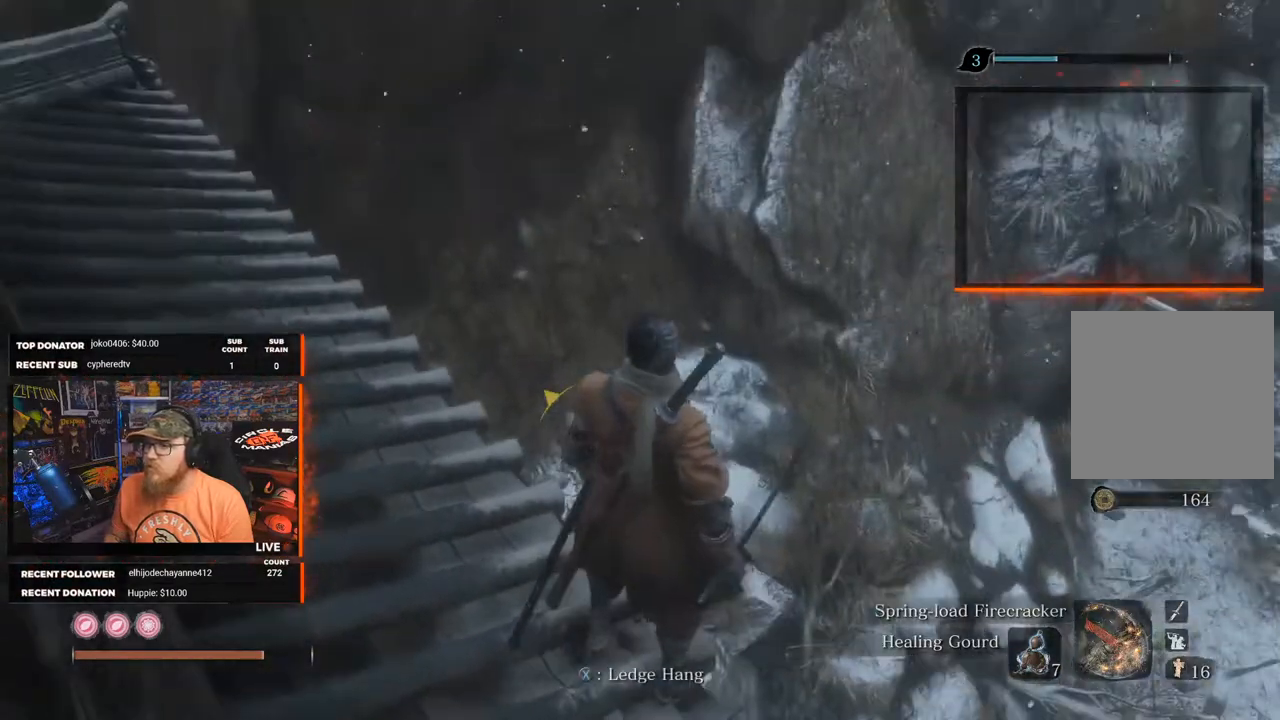
{"buttons": [], "left_stick": "center", "right_stick": "up-left", "events": [[117, "right_stick", "up-left"]]}
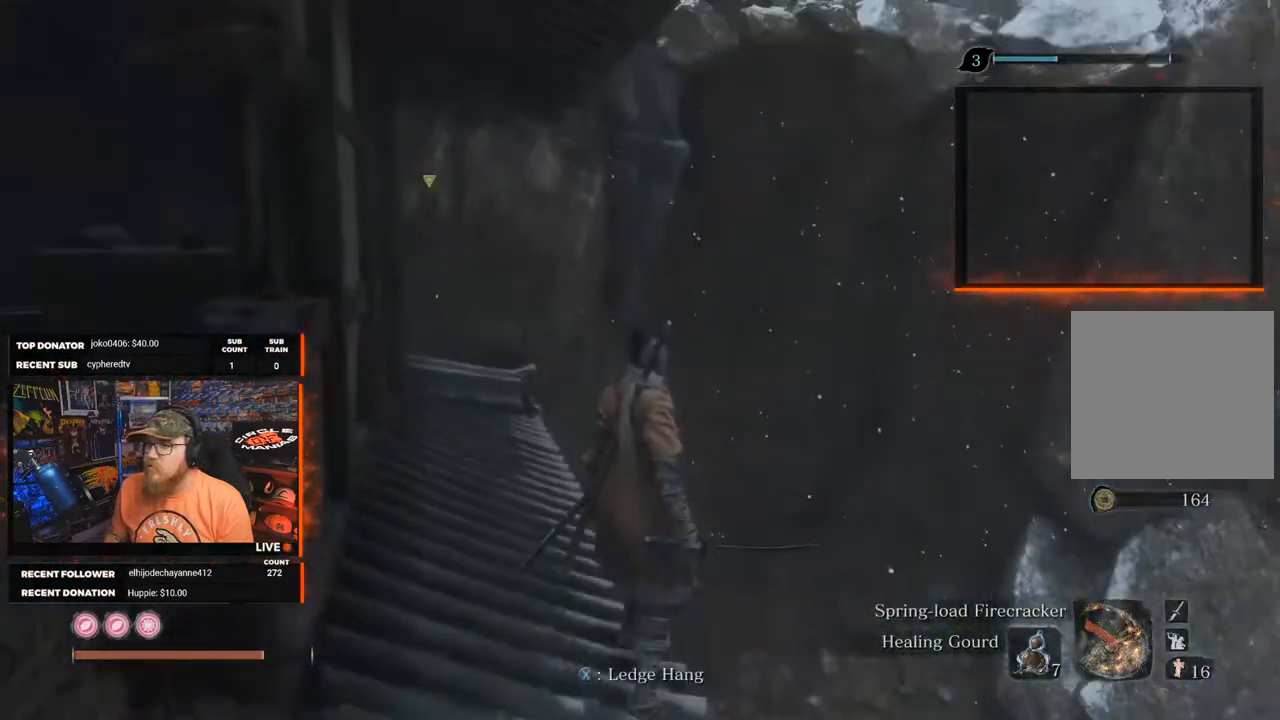
{"buttons": [], "left_stick": "center", "right_stick": "right", "events": [[17, "right_stick", "center"], [150, "right_stick", "right"]]}
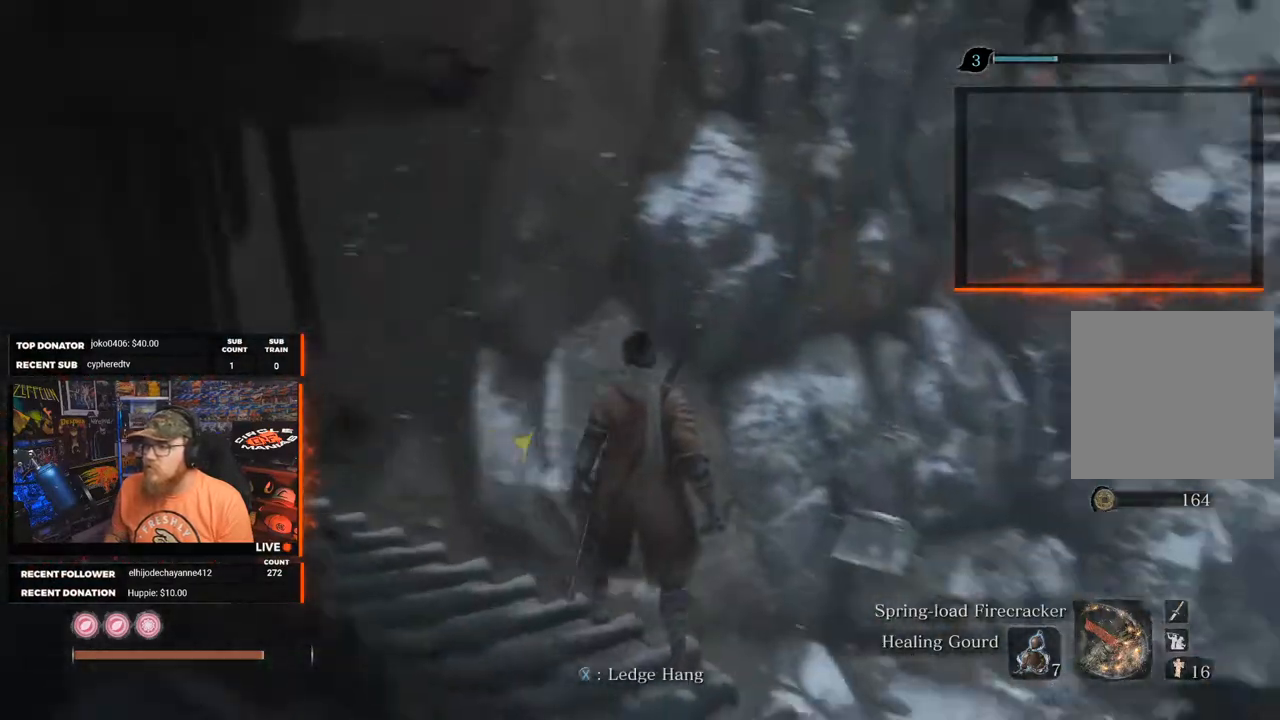
{"buttons": [], "left_stick": "center", "right_stick": "center", "events": [[167, "right_stick", "center"]]}
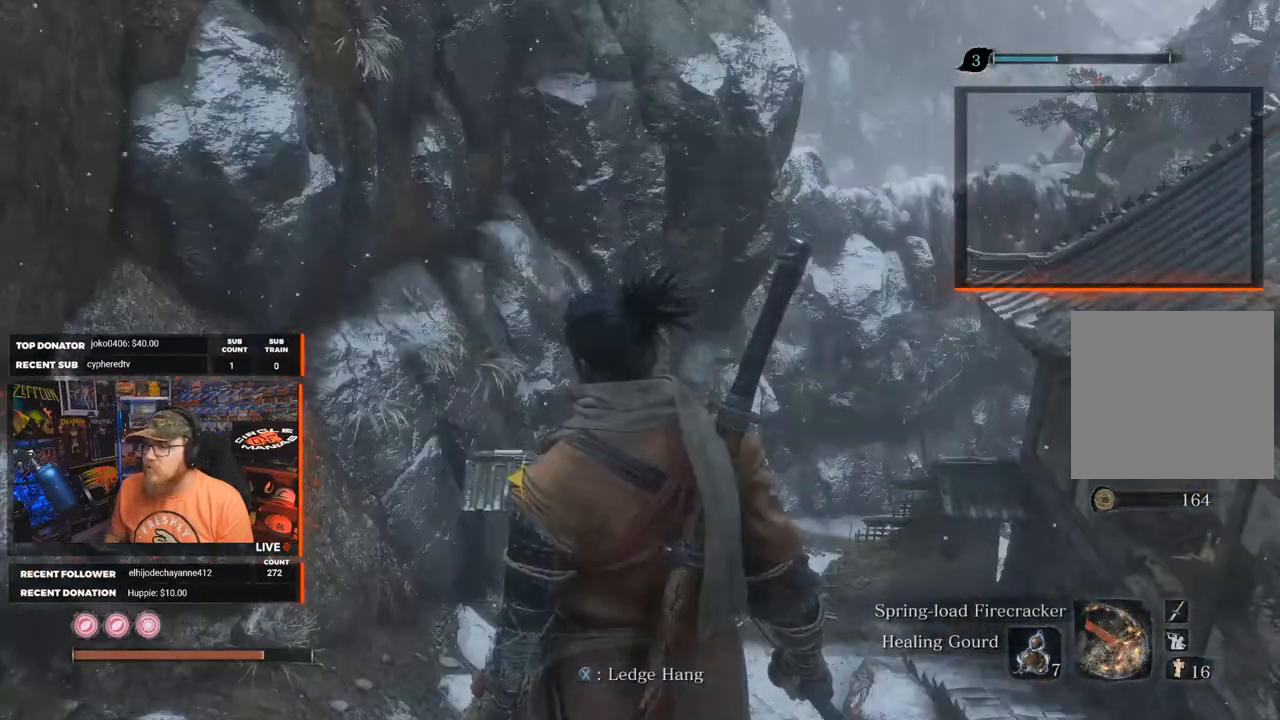
{"buttons": [], "left_stick": "center", "right_stick": "down-right", "events": [[100, "right_stick", "right"], [500, "right_stick", "down-right"]]}
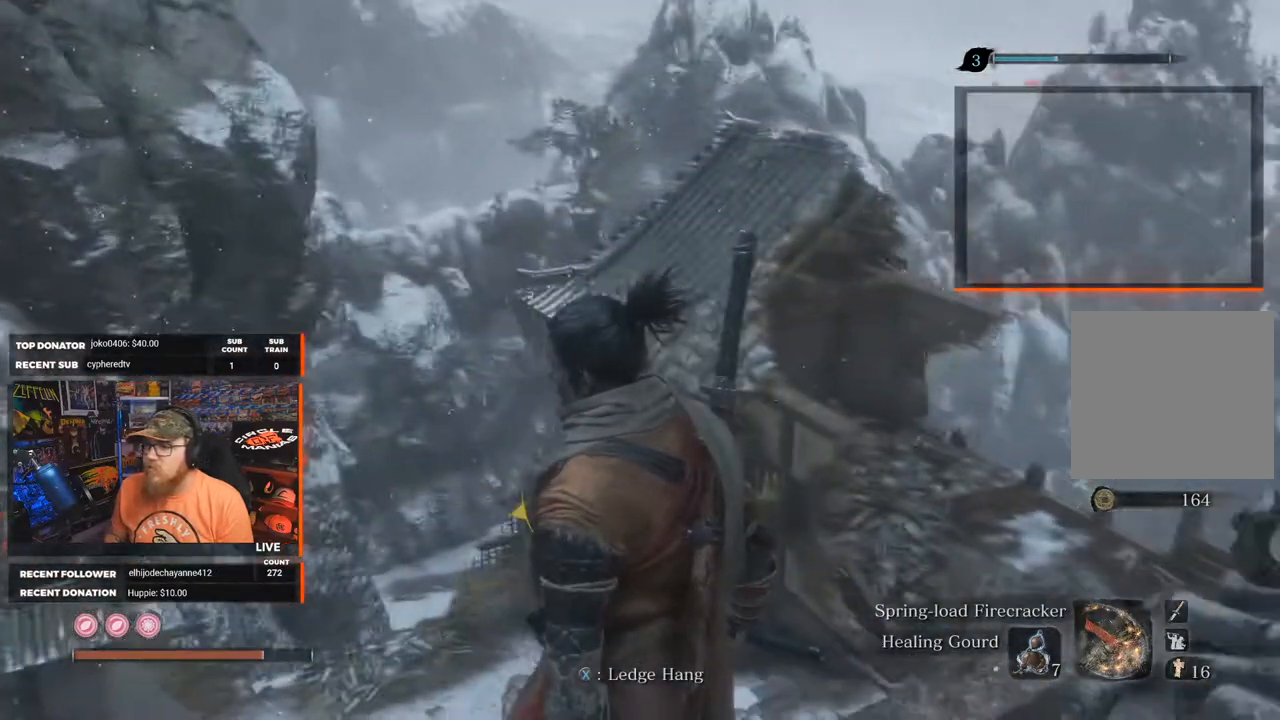
{"buttons": [], "left_stick": "center", "right_stick": "center", "events": [[283, "right_stick", "center"]]}
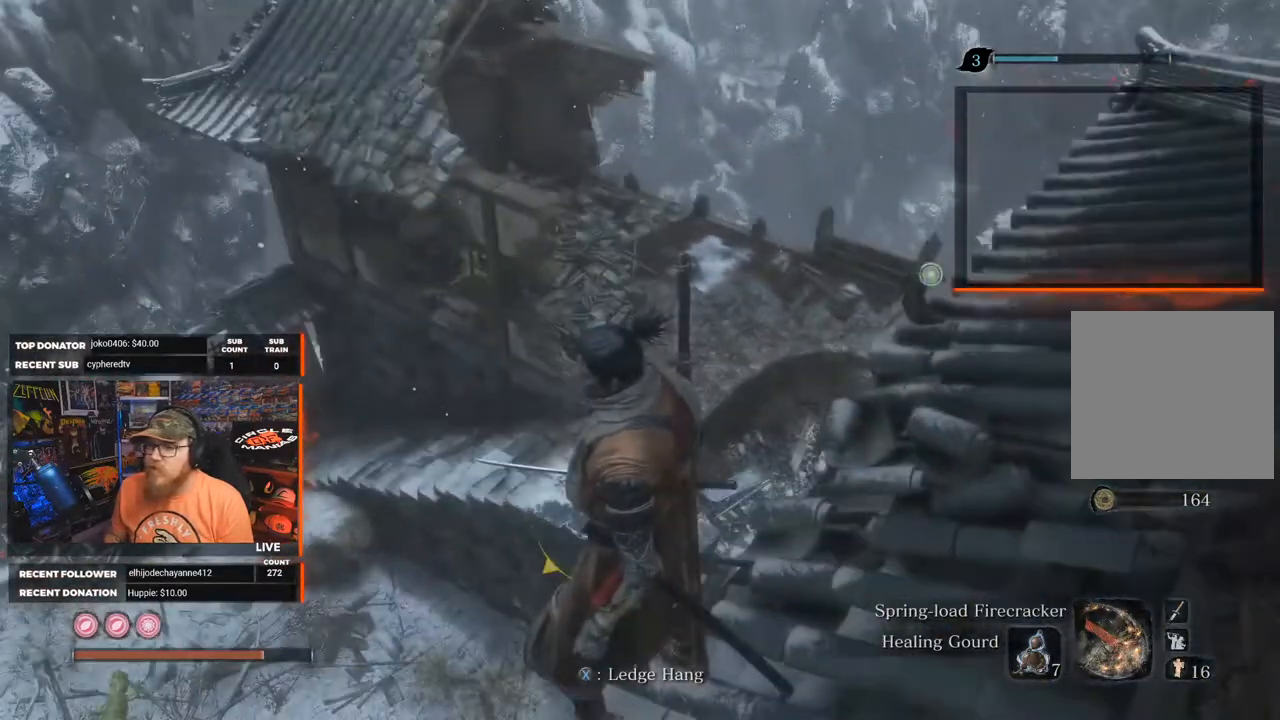
{"buttons": [], "left_stick": "up-right", "right_stick": "down-right", "events": [[167, "right_stick", "down-right"], [267, "left_stick", "up-right"]]}
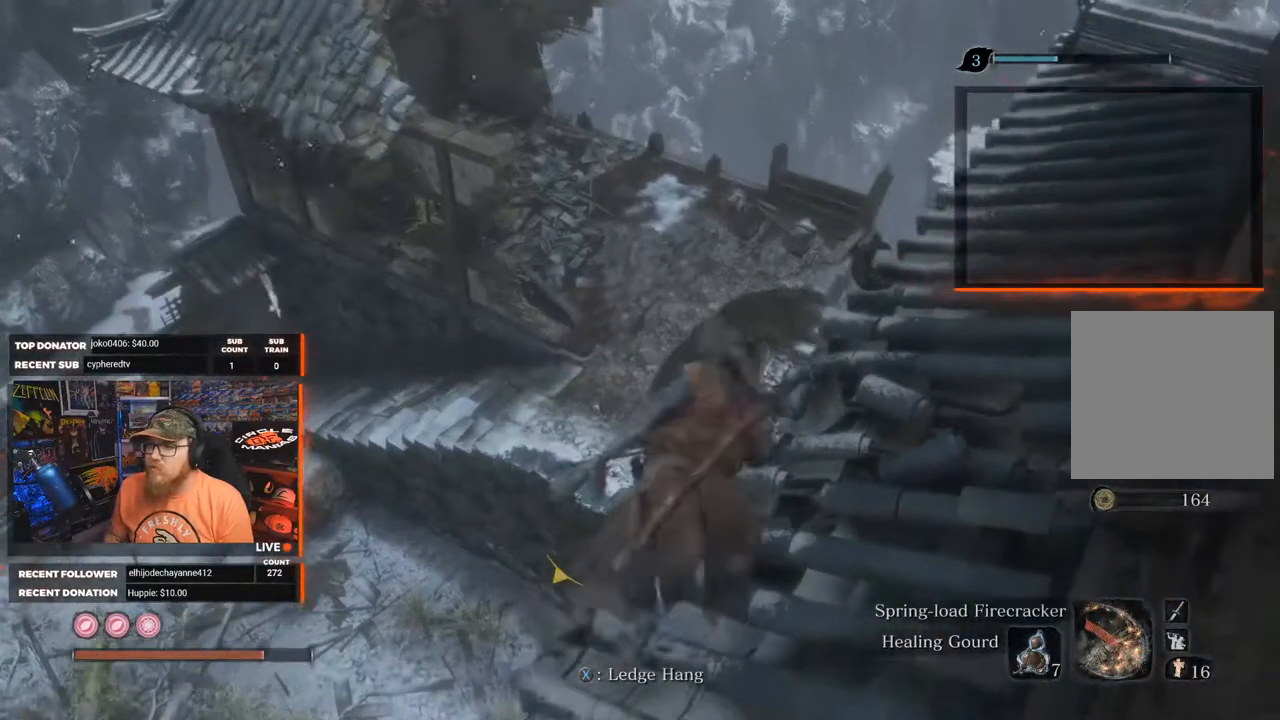
{"buttons": [], "left_stick": "up", "right_stick": "down-left", "events": [[133, "right_stick", "center"], [300, "left_stick", "up"], [317, "right_stick", "down-left"]]}
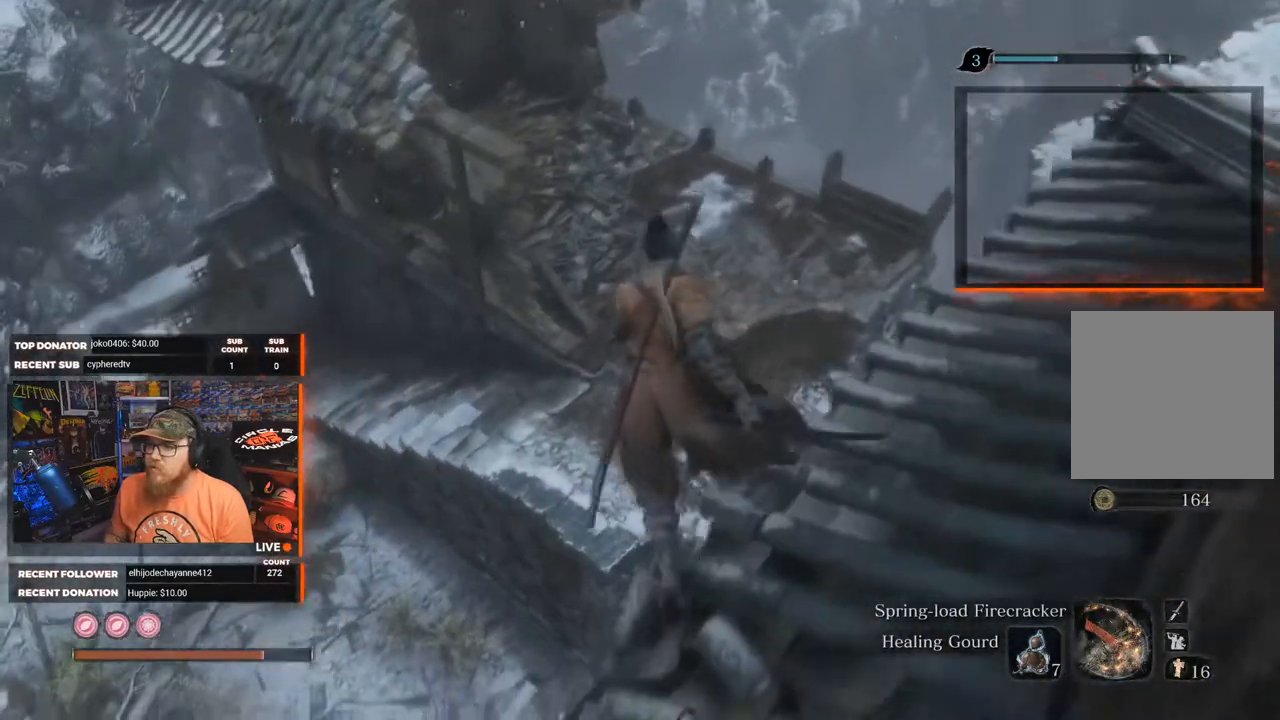
{"buttons": [], "left_stick": "up", "right_stick": "center", "events": [[33, "right_stick", "center"]]}
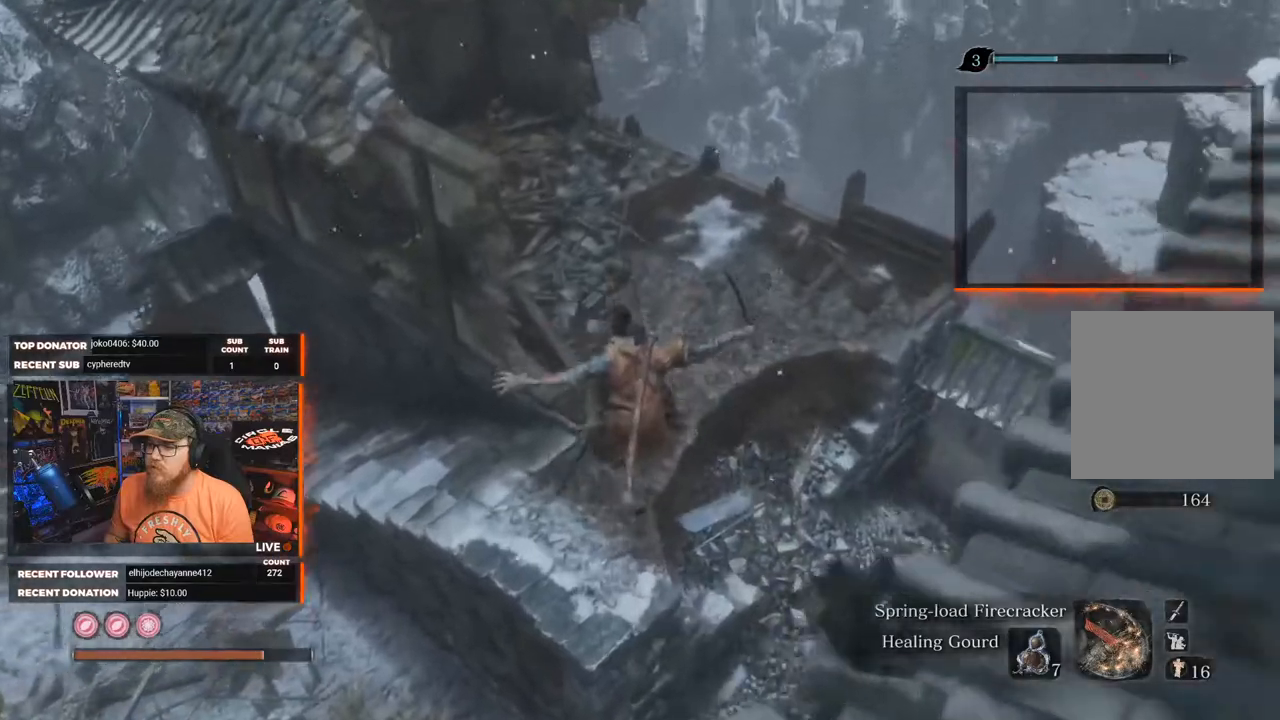
{"buttons": [], "left_stick": "up", "right_stick": "left", "events": [[267, "right_stick", "left"]]}
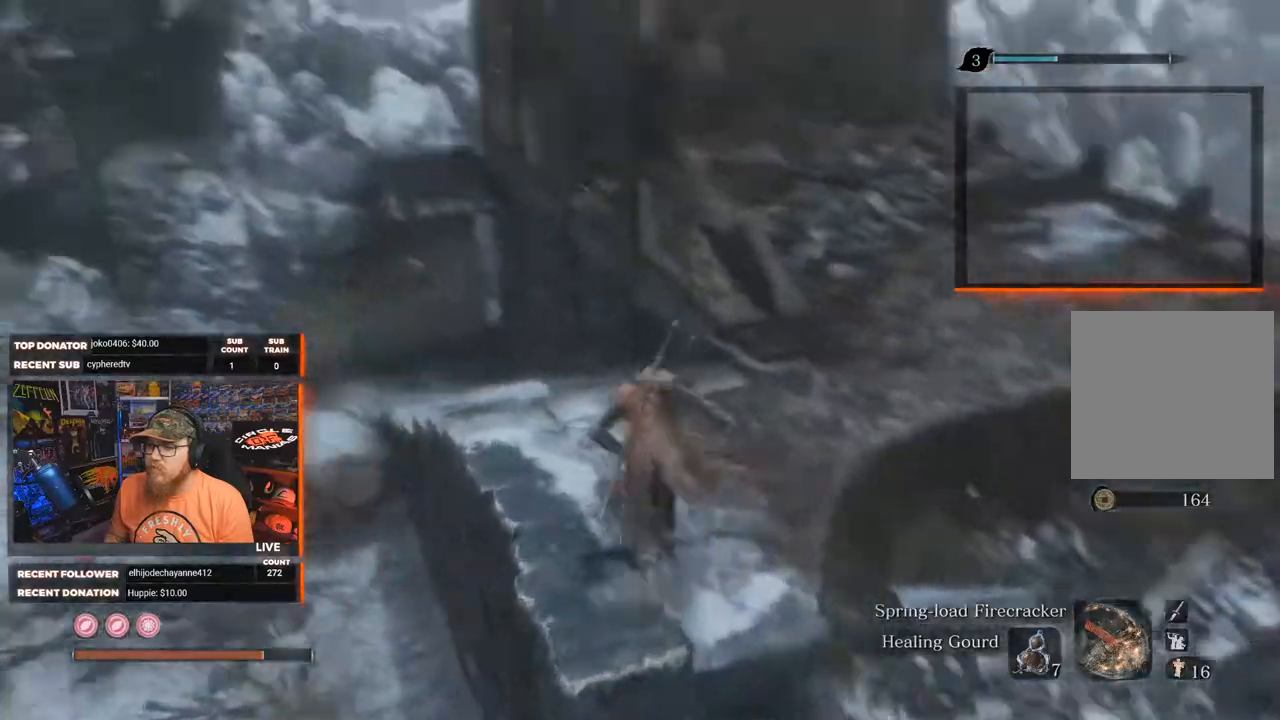
{"buttons": [], "left_stick": "up", "right_stick": "center", "events": [[133, "right_stick", "center"]]}
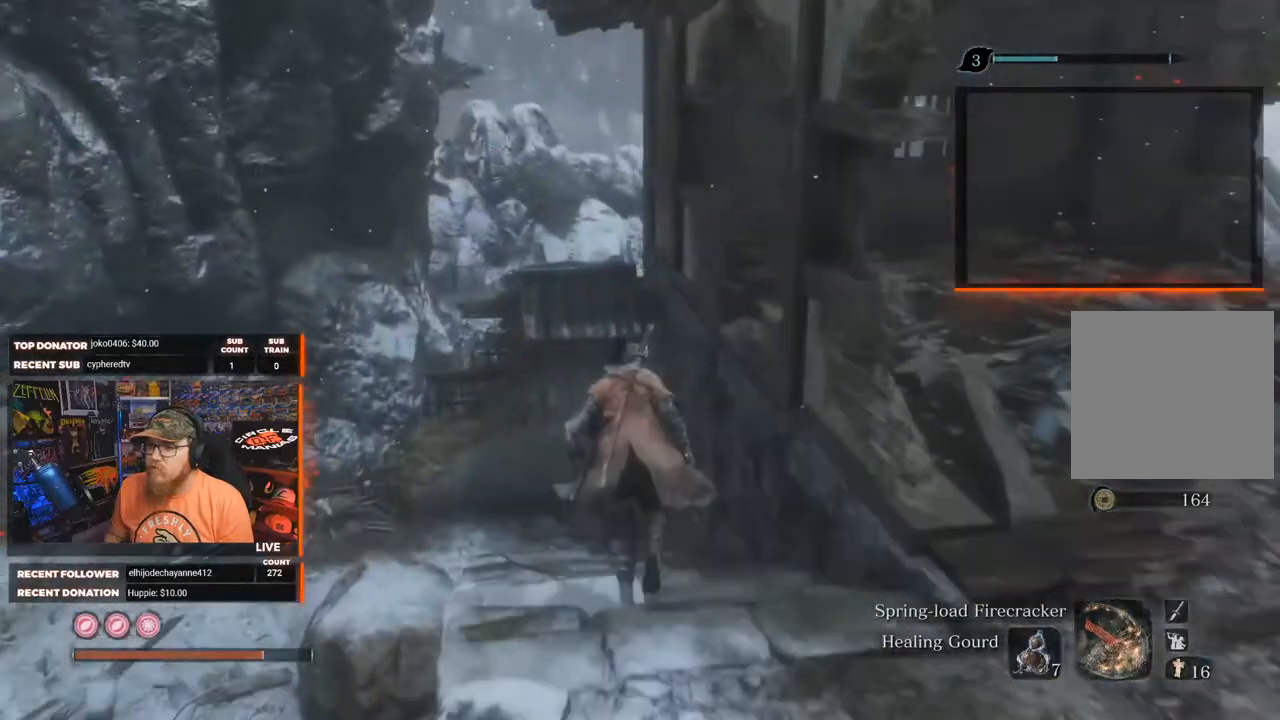
{"buttons": [], "left_stick": "up", "right_stick": "center", "events": []}
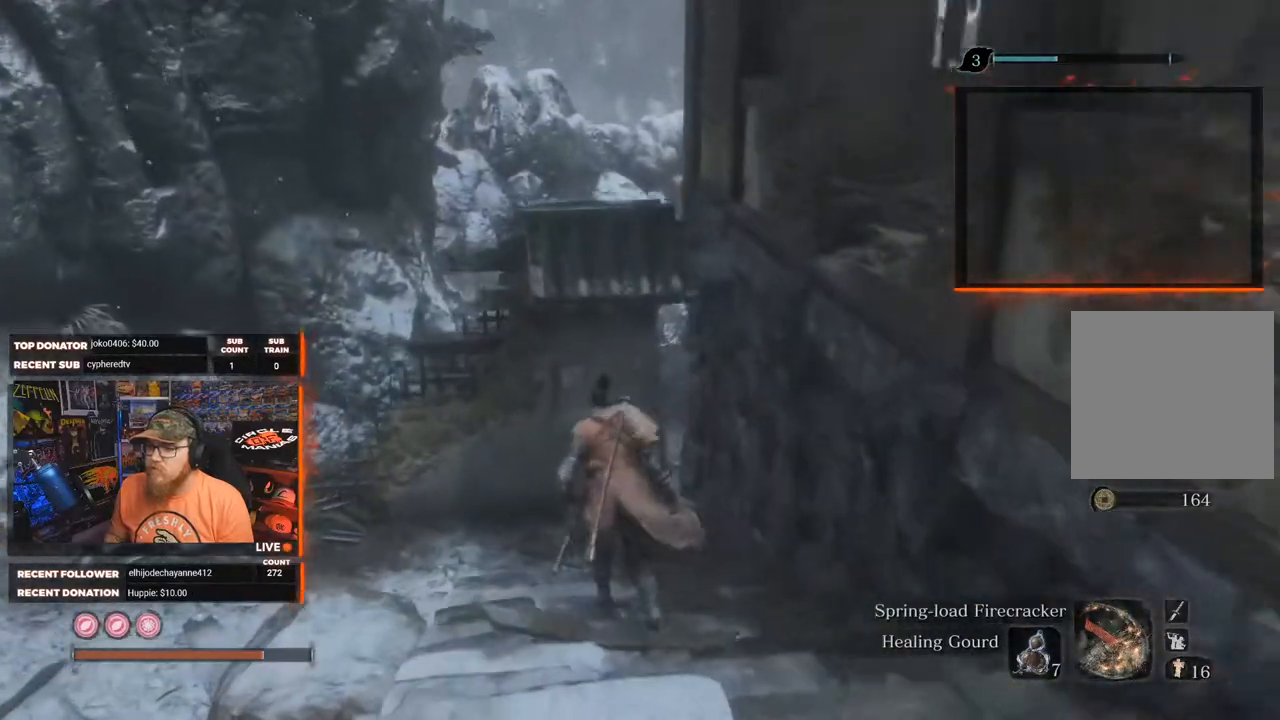
{"buttons": [], "left_stick": "up-left", "right_stick": "center", "events": [[83, "right_stick", "left"], [250, "left_stick", "up-left"], [283, "right_stick", "center"]]}
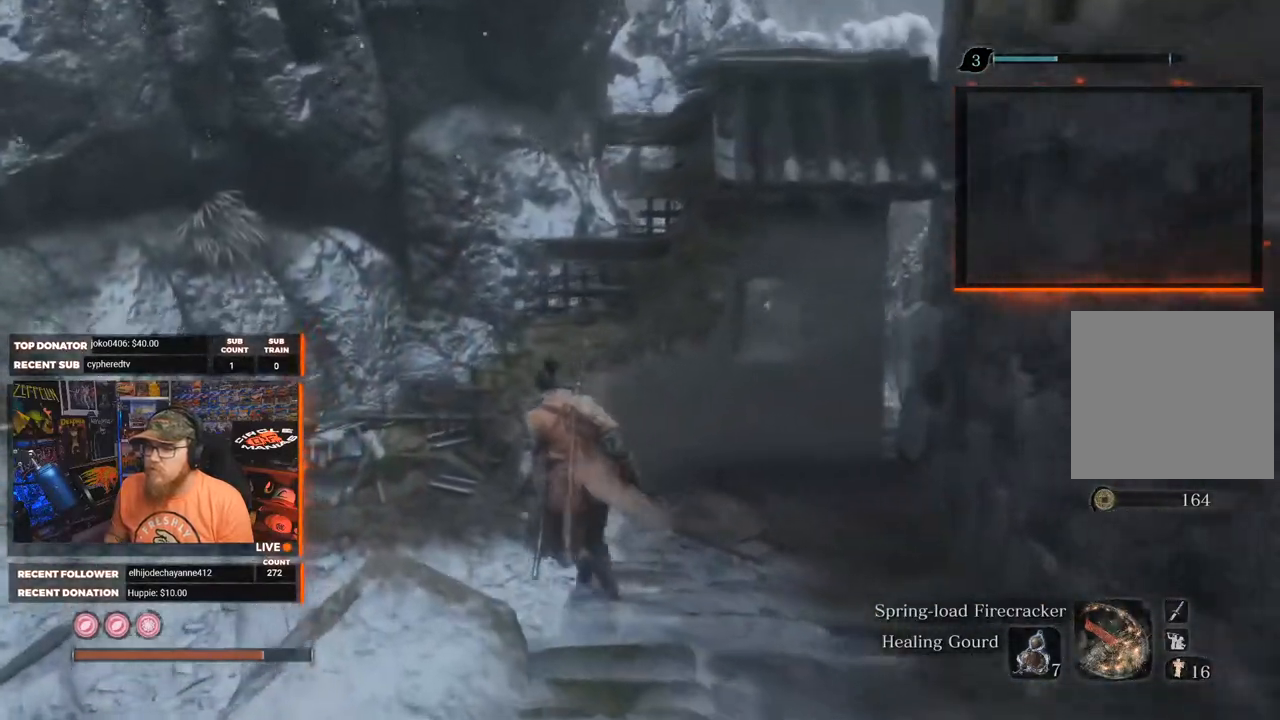
{"buttons": [], "left_stick": "up-left", "right_stick": "down-right", "events": [[17, "right_stick", "down"], [150, "right_stick", "down-right"]]}
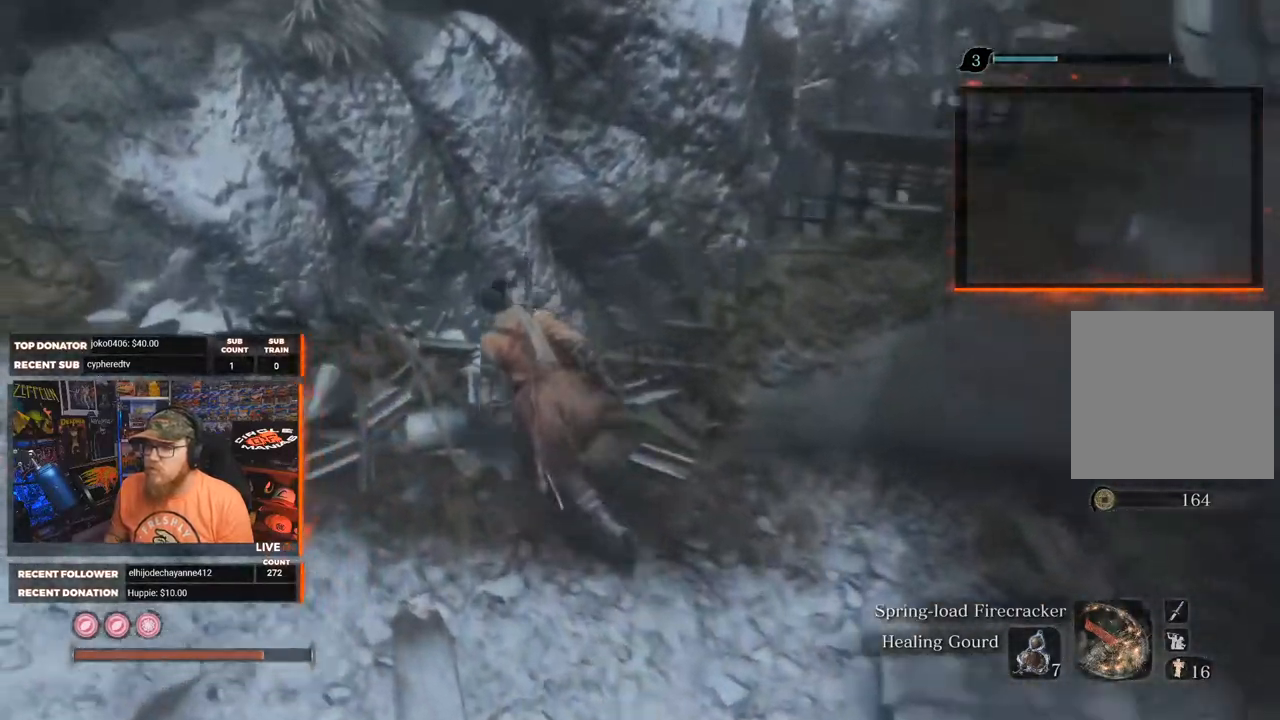
{"buttons": [], "left_stick": "center", "right_stick": "down-right", "events": [[150, "left_stick", "center"]]}
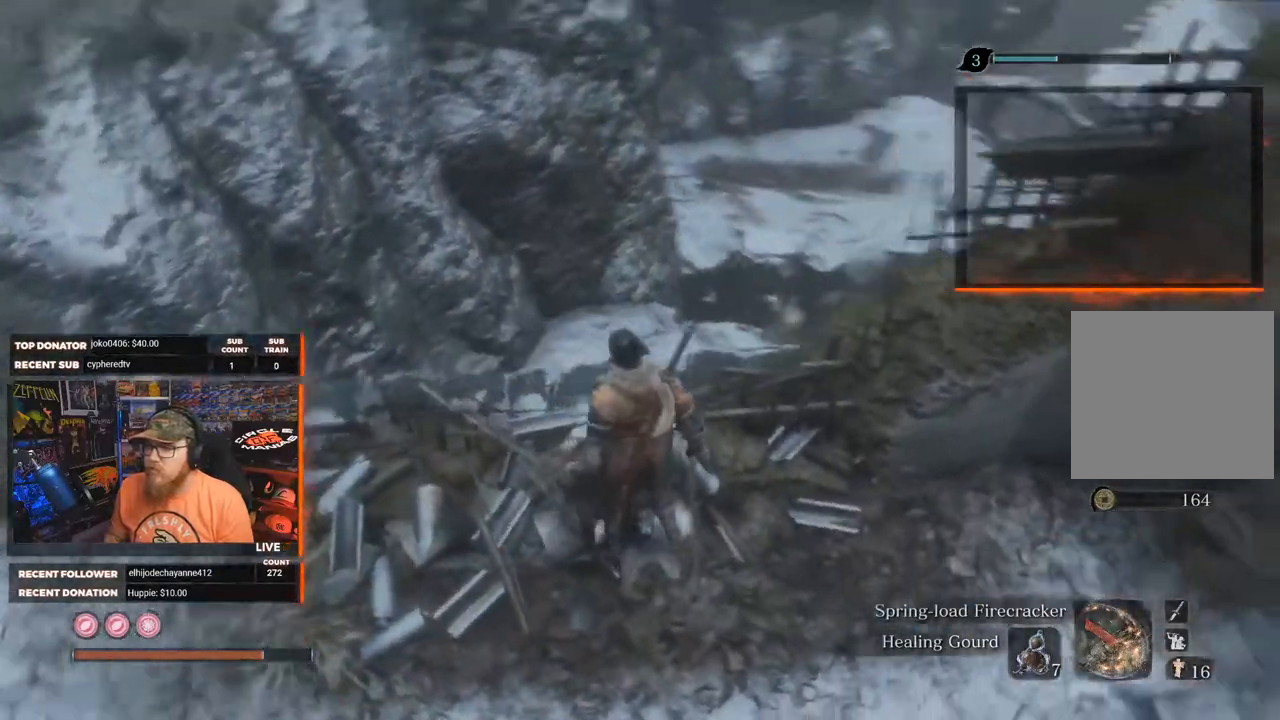
{"buttons": [], "left_stick": "center", "right_stick": "down-right", "events": [[83, "left_stick", "right"], [217, "left_stick", "center"], [300, "left_stick", "left"], [467, "left_stick", "center"]]}